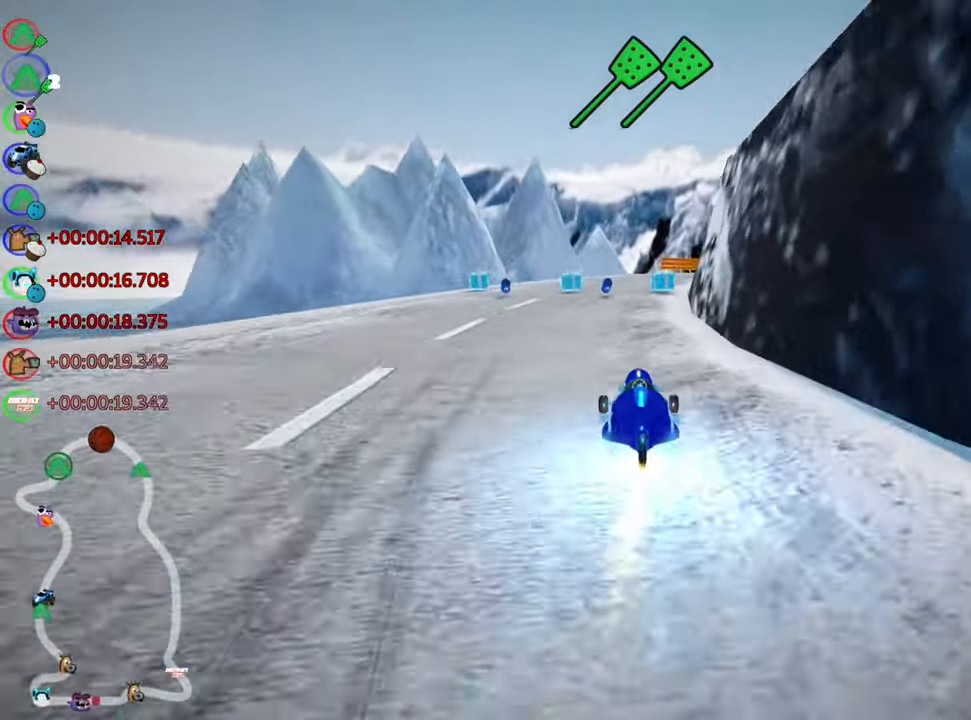
Gameplay with keyboard; each line is a JSON object with the keys held at the frame after it. "events" lists presses ("down") and releases ("up") of "down", "fire", "flag", "left", "look", "nitro", "right", "skid" and "up" between this image and that frame as [ms after this image, input, new state], when the widget could be followed in between. No other keys are recorded. Mouse input is not recorded. Key names are as the overlay labels them; some are game actions (e.g. jump) rather than physical keys.
{"keys": ["left", "skid", "up"], "events": [[83, "right", "down"], [100, "skid", "down"], [250, "right", "up"], [350, "left", "down"]]}
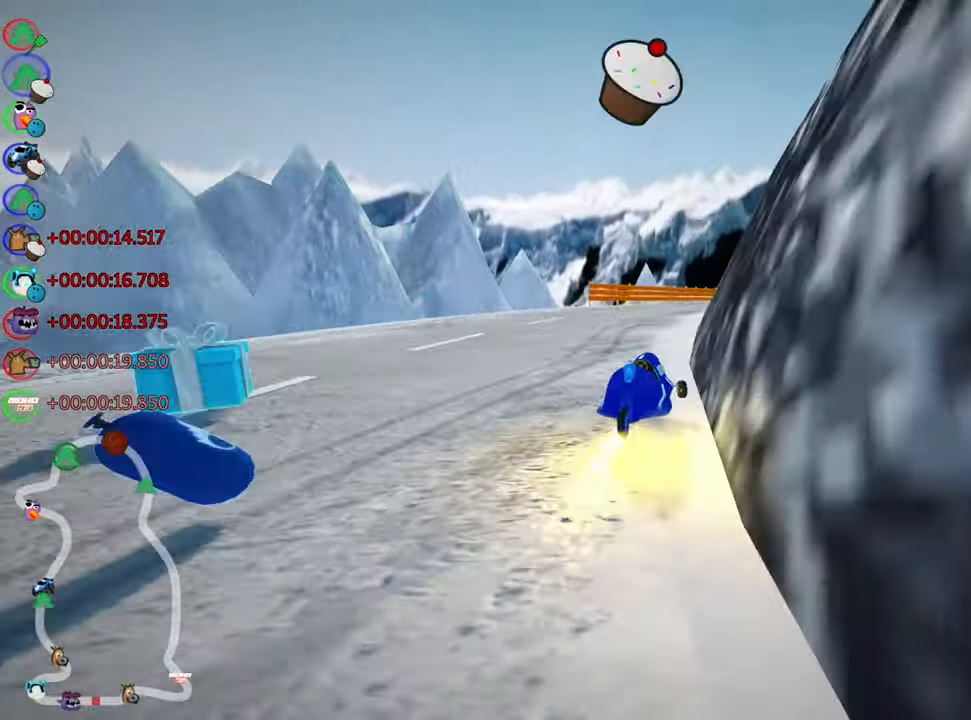
{"keys": ["skid", "up"], "events": [[200, "left", "up"]]}
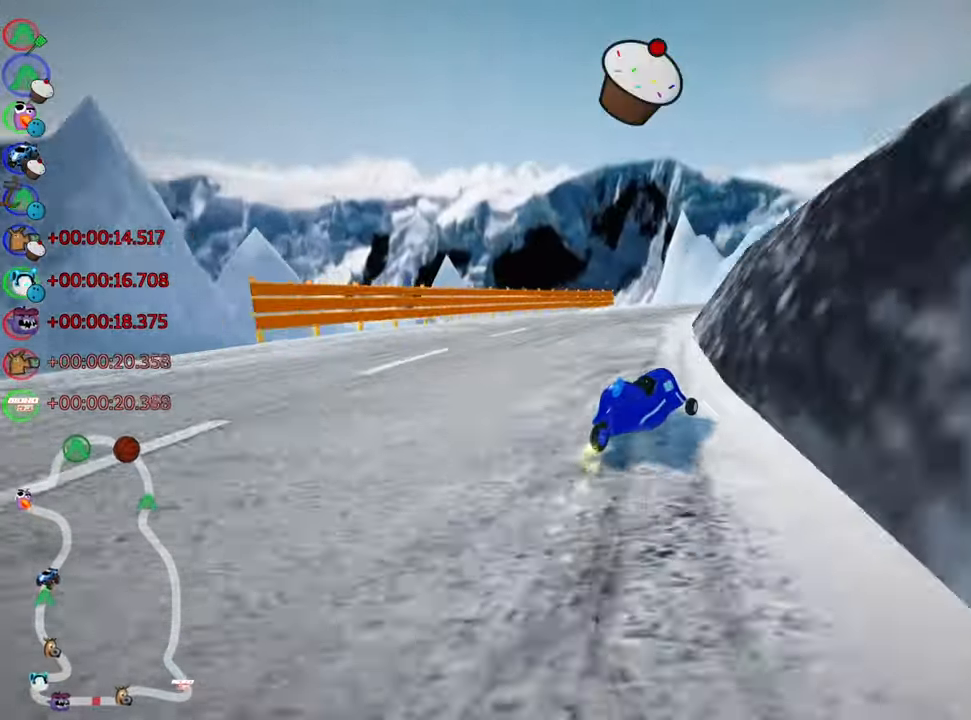
{"keys": ["left", "skid", "up"], "events": [[183, "right", "down"], [333, "right", "up"], [350, "left", "down"]]}
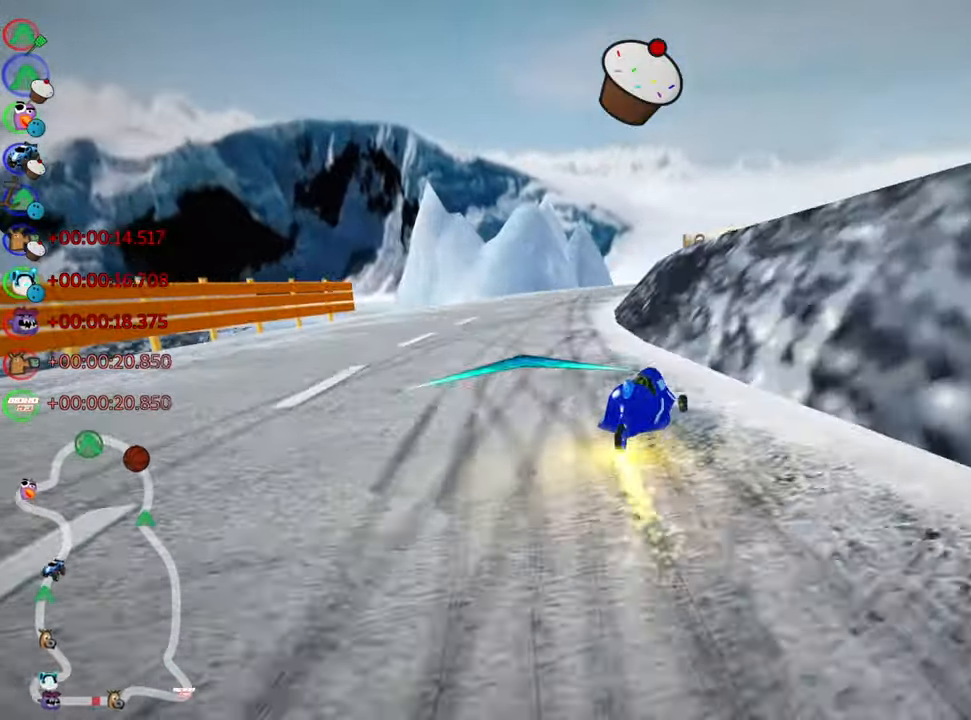
{"keys": ["skid", "up"], "events": [[100, "left", "up"]]}
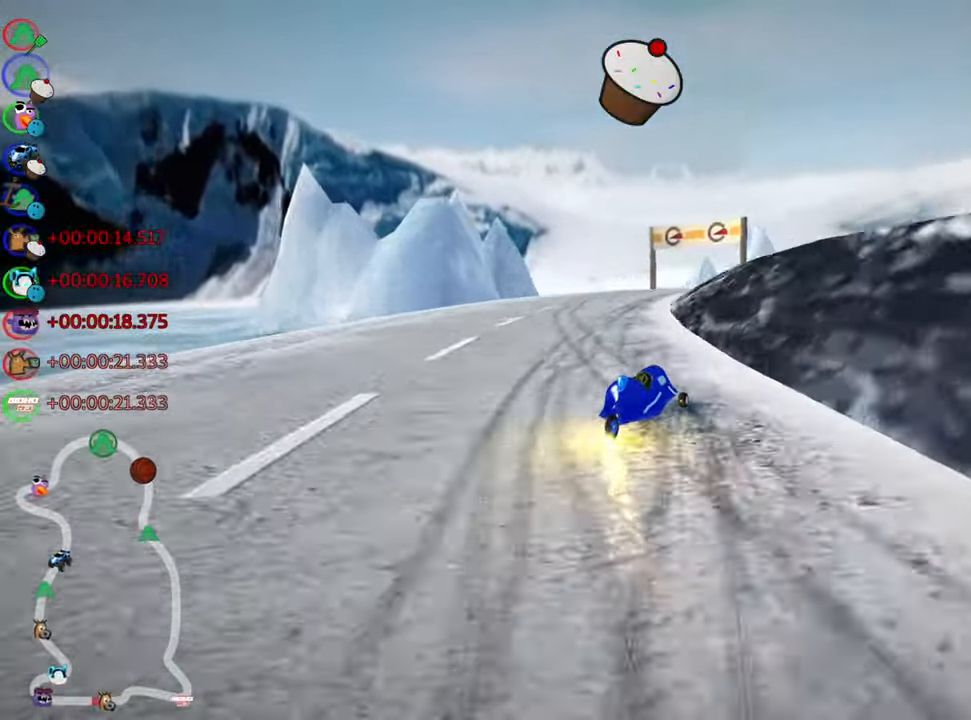
{"keys": ["skid", "up"], "events": [[116, "right", "down"], [267, "right", "up"]]}
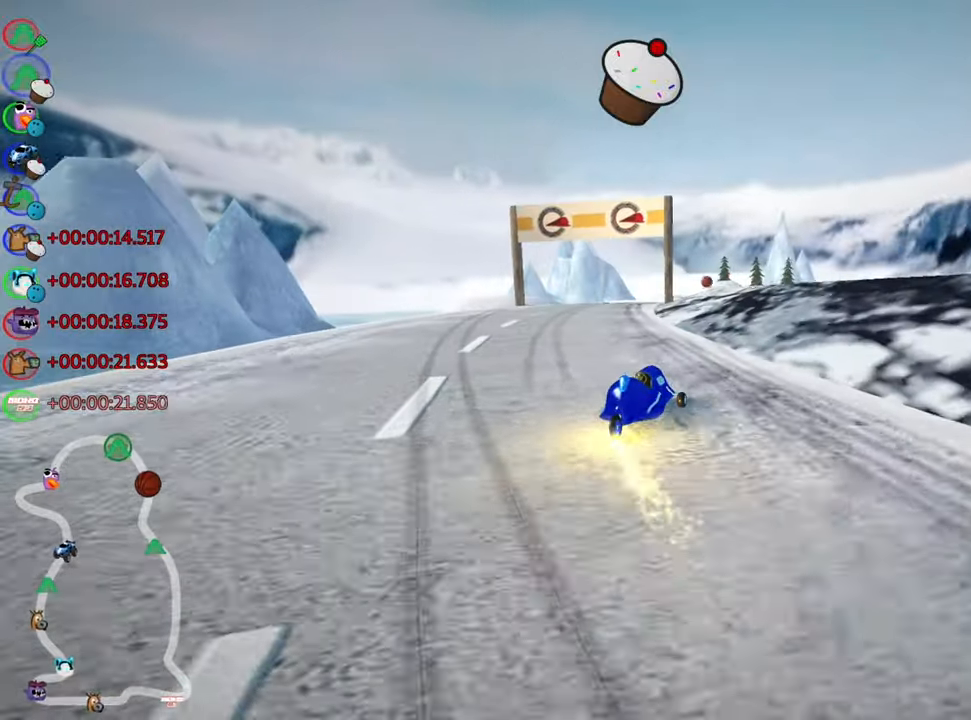
{"keys": ["left", "skid", "up"], "events": [[133, "nitro", "down"], [267, "nitro", "up"], [383, "left", "down"]]}
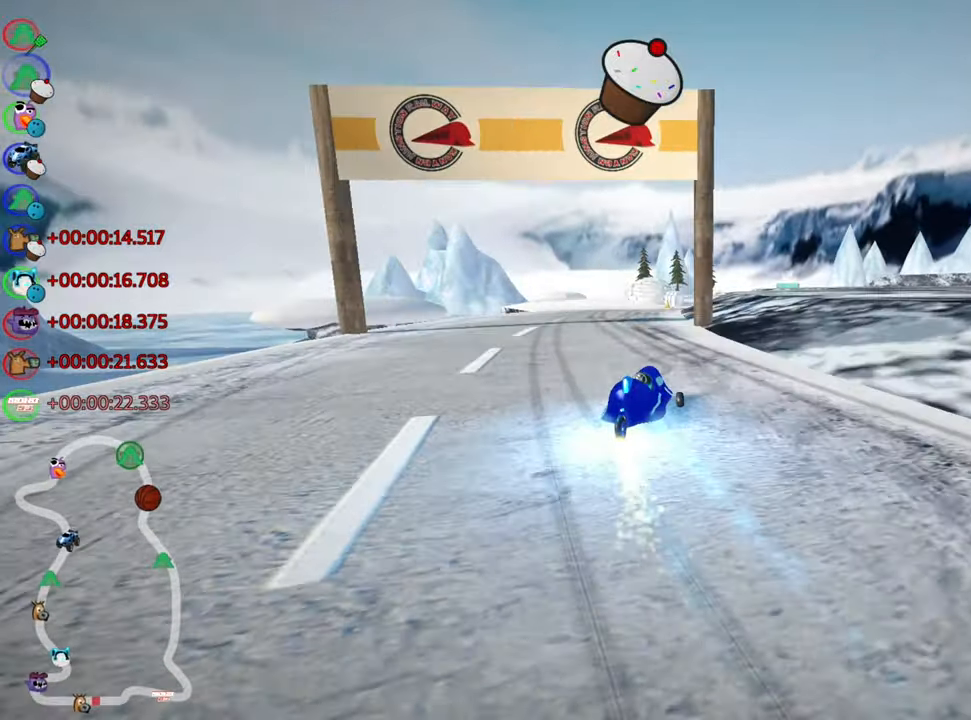
{"keys": ["skid", "up"], "events": [[133, "left", "up"]]}
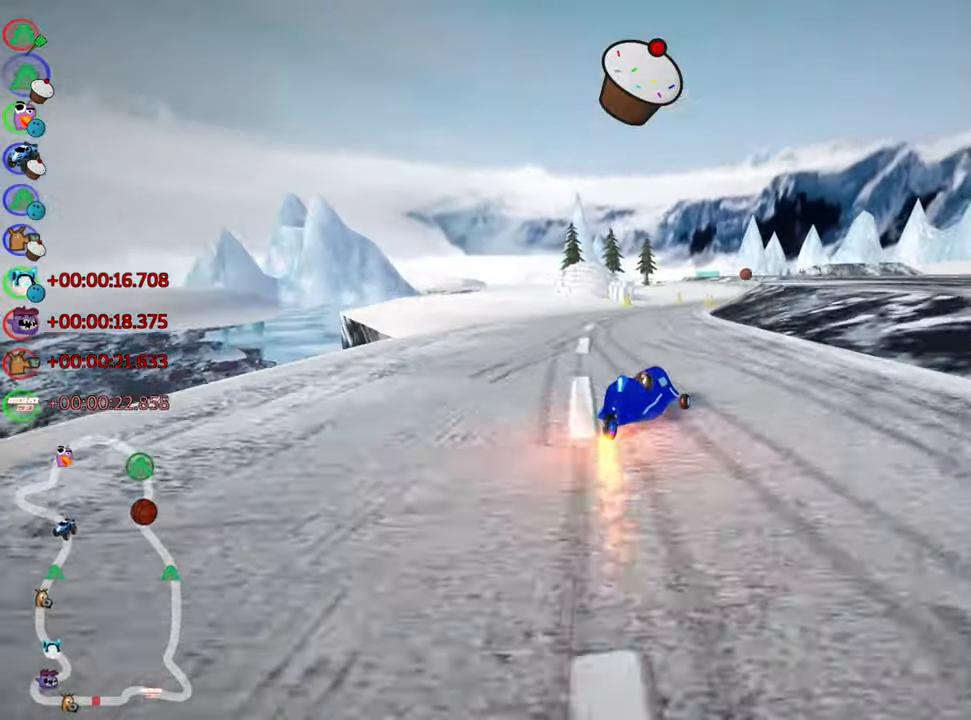
{"keys": ["skid", "up"], "events": []}
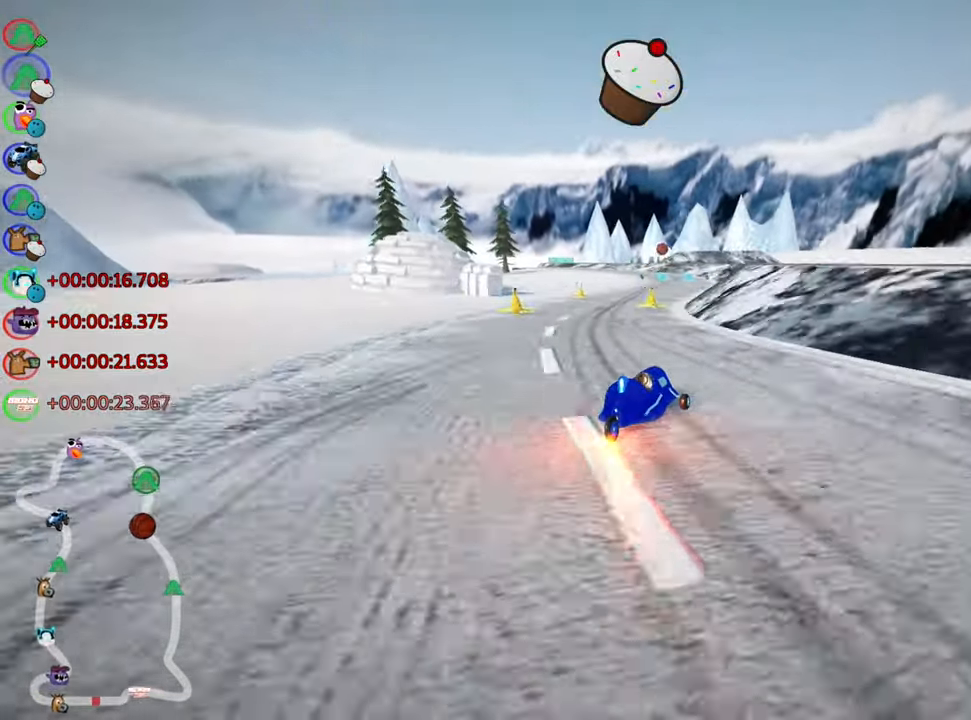
{"keys": ["left", "skid", "up"], "events": [[367, "left", "down"]]}
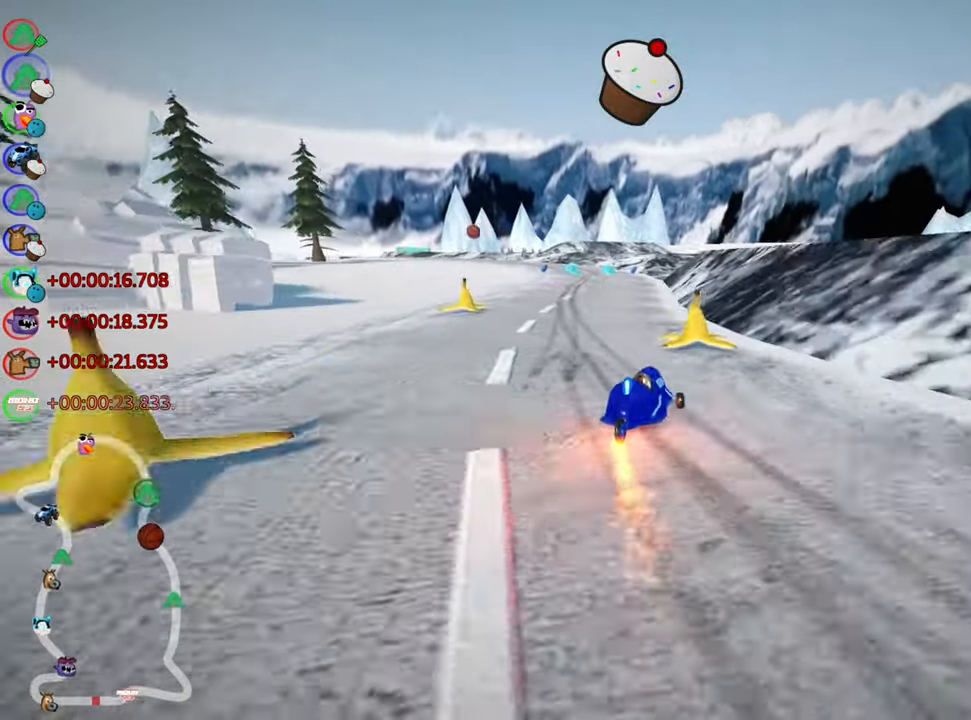
{"keys": ["left", "nitro", "up"], "events": [[367, "nitro", "down"], [400, "skid", "up"]]}
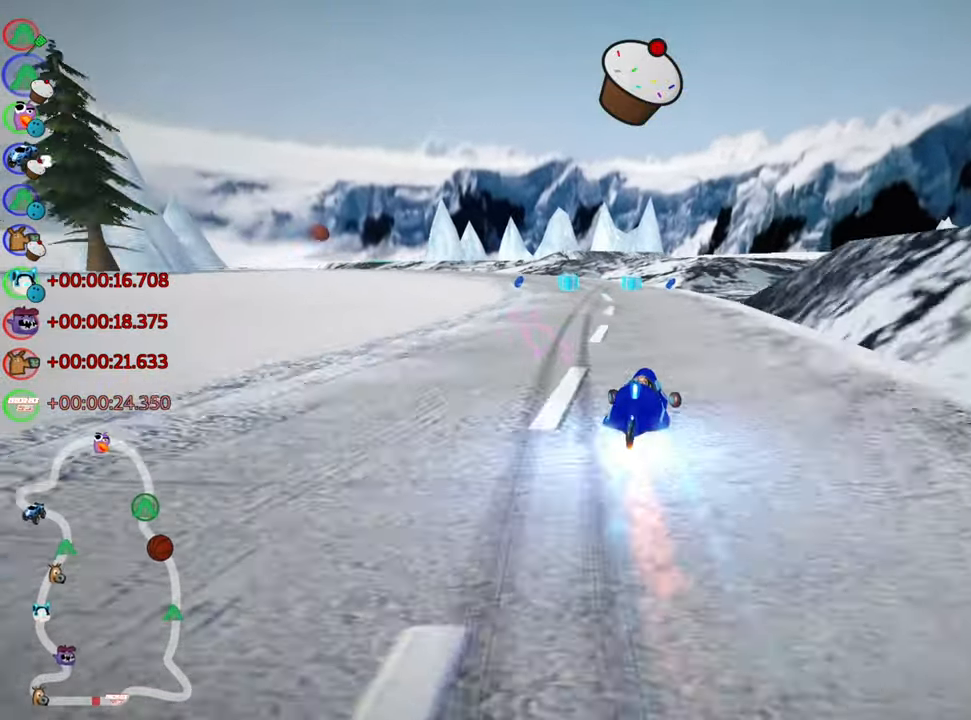
{"keys": ["left", "skid", "up"], "events": [[17, "nitro", "up"], [183, "left", "up"], [400, "left", "down"], [417, "skid", "down"]]}
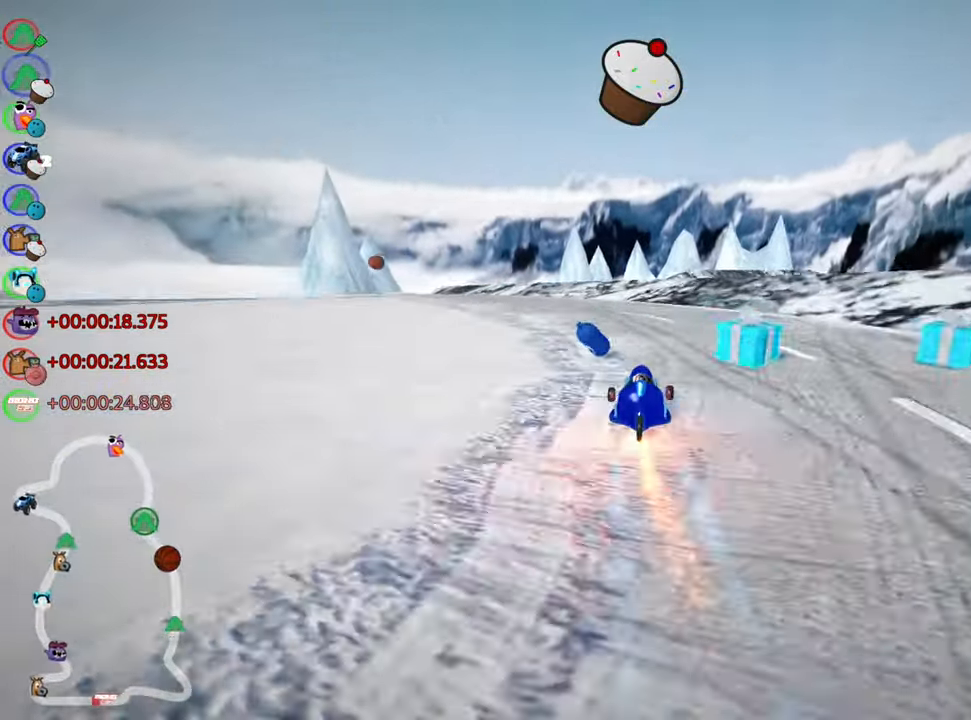
{"keys": ["left", "up"], "events": [[283, "skid", "up"]]}
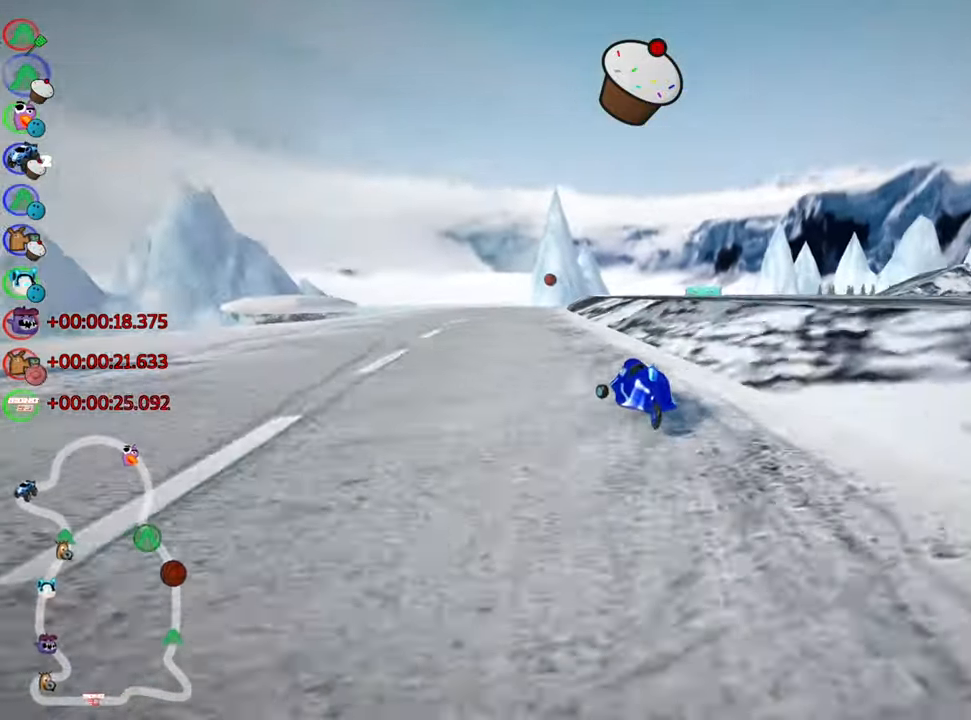
{"keys": ["left", "nitro", "skid", "up"], "events": [[33, "left", "up"], [117, "skid", "down"], [133, "right", "down"], [250, "left", "down"], [283, "right", "up"], [483, "nitro", "down"]]}
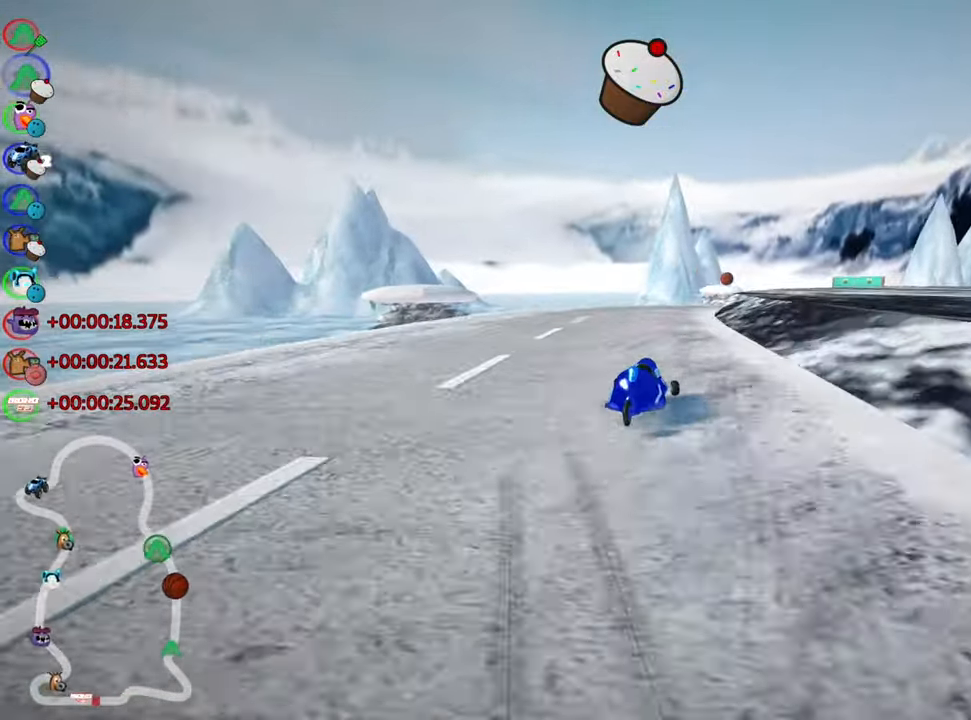
{"keys": ["left", "skid", "up"], "events": [[133, "nitro", "up"]]}
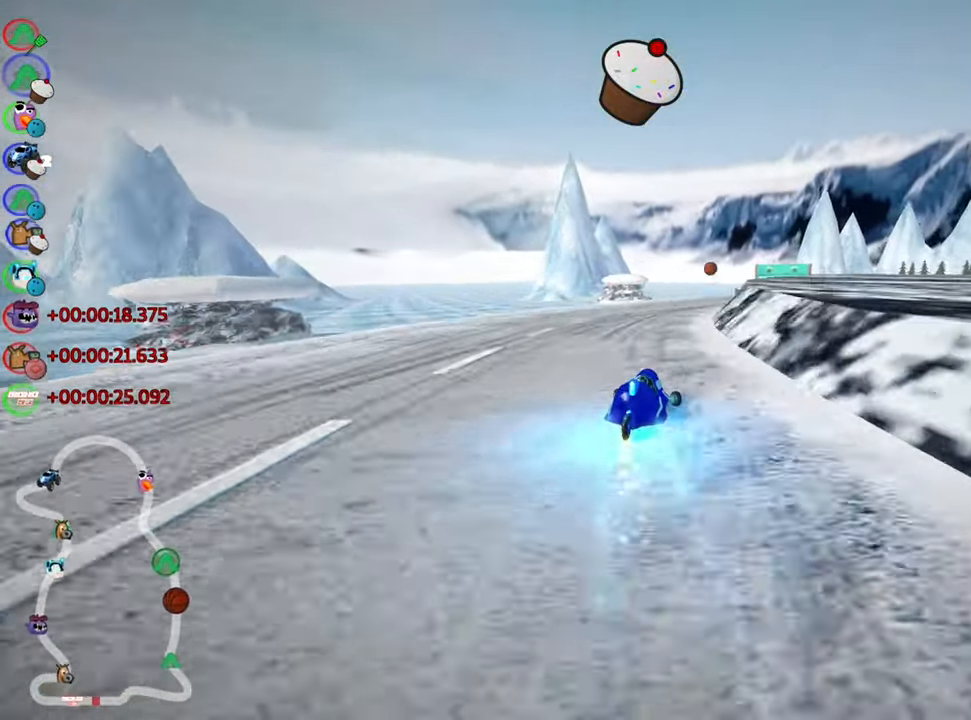
{"keys": ["left", "skid", "up"], "events": [[67, "left", "up"], [367, "left", "down"]]}
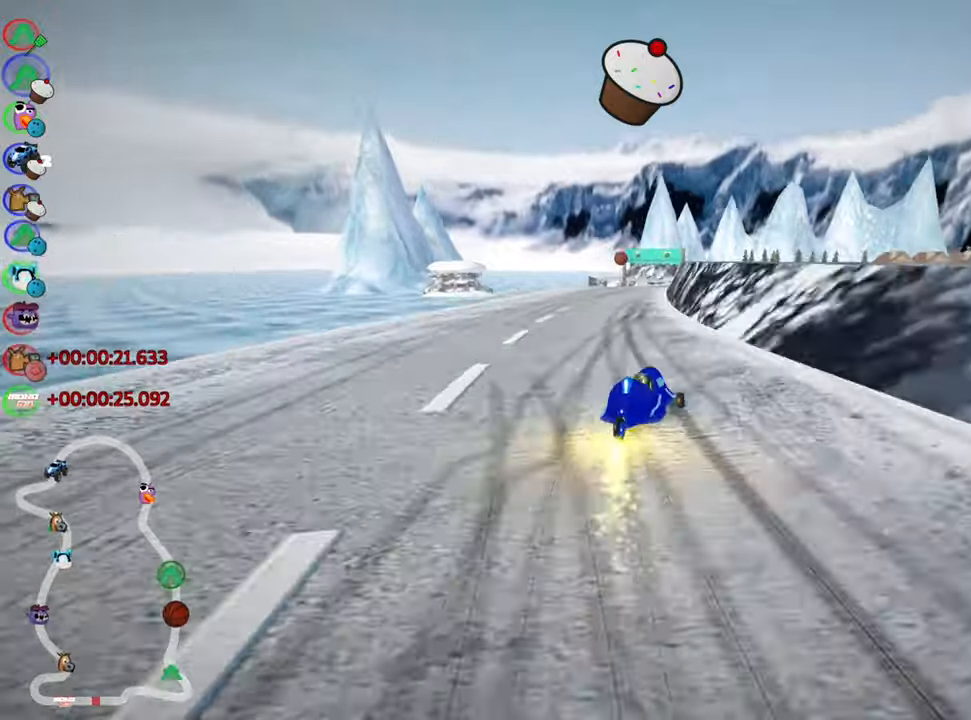
{"keys": ["left", "skid", "up"], "events": []}
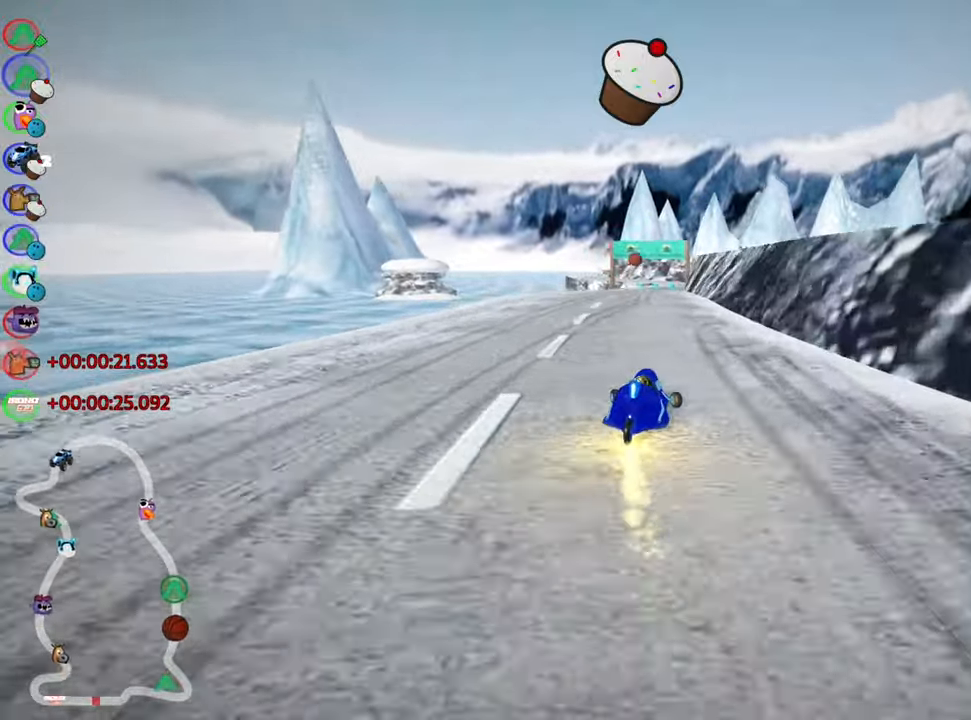
{"keys": ["left", "skid", "up"], "events": []}
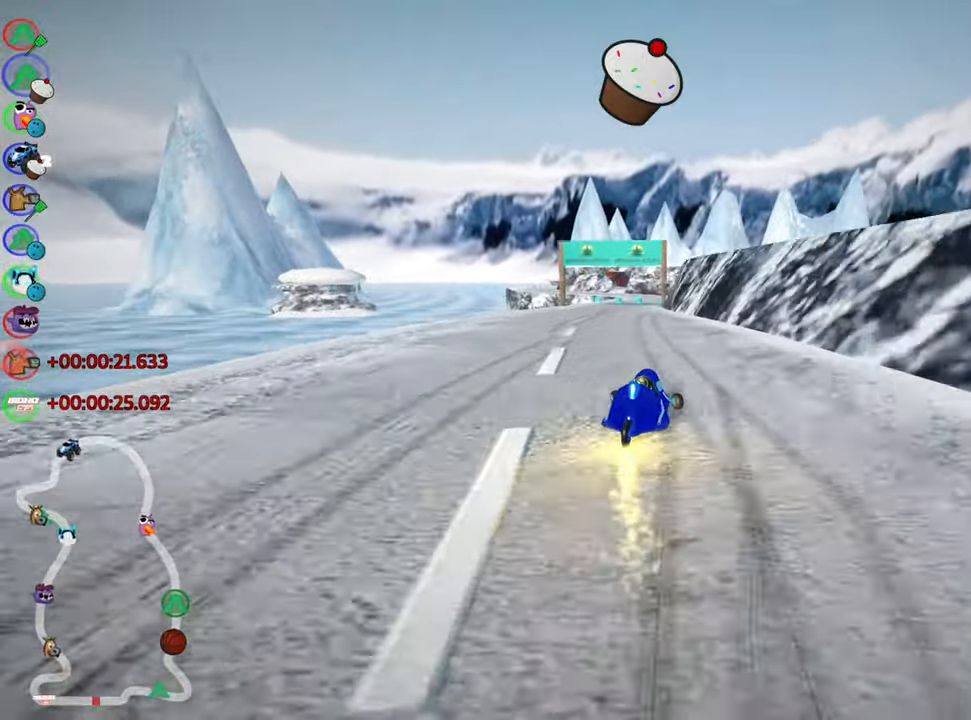
{"keys": ["left", "nitro", "up"], "events": [[434, "skid", "up"], [450, "nitro", "down"]]}
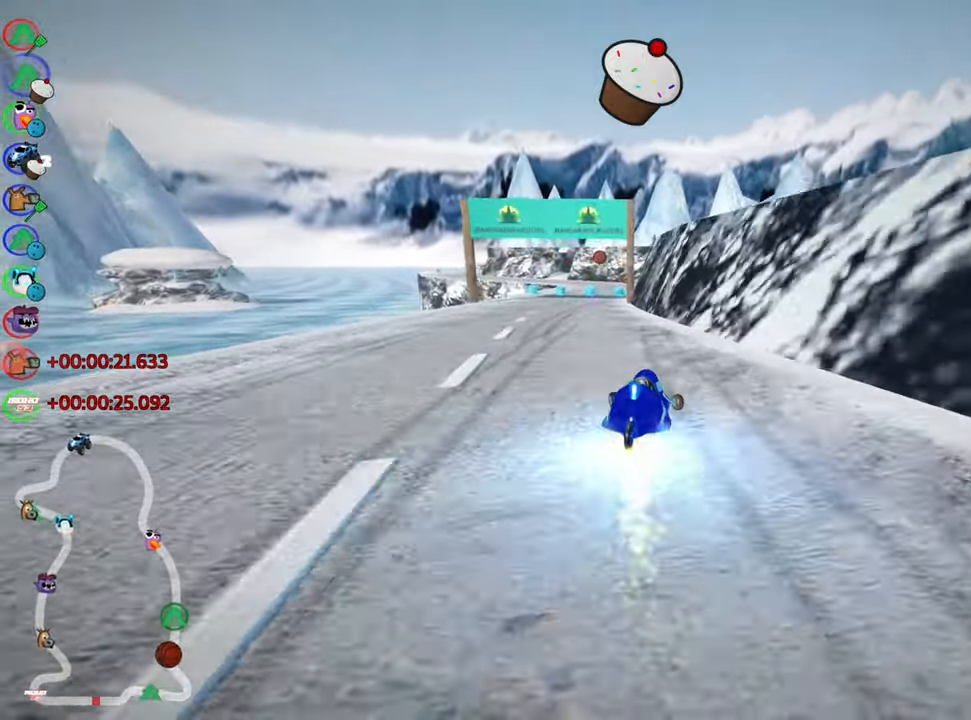
{"keys": ["up"], "events": [[134, "left", "up"], [150, "nitro", "up"], [400, "right", "down"], [484, "right", "up"]]}
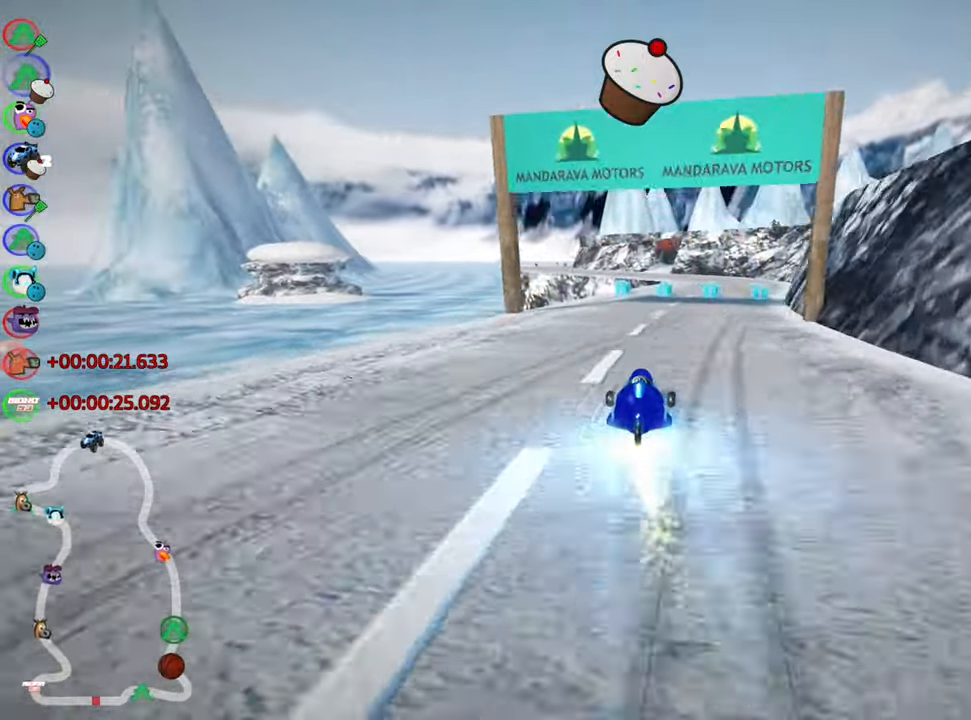
{"keys": ["right", "up"], "events": [[184, "look", "down"], [200, "fire", "down"], [267, "fire", "up"], [284, "look", "up"], [450, "right", "down"]]}
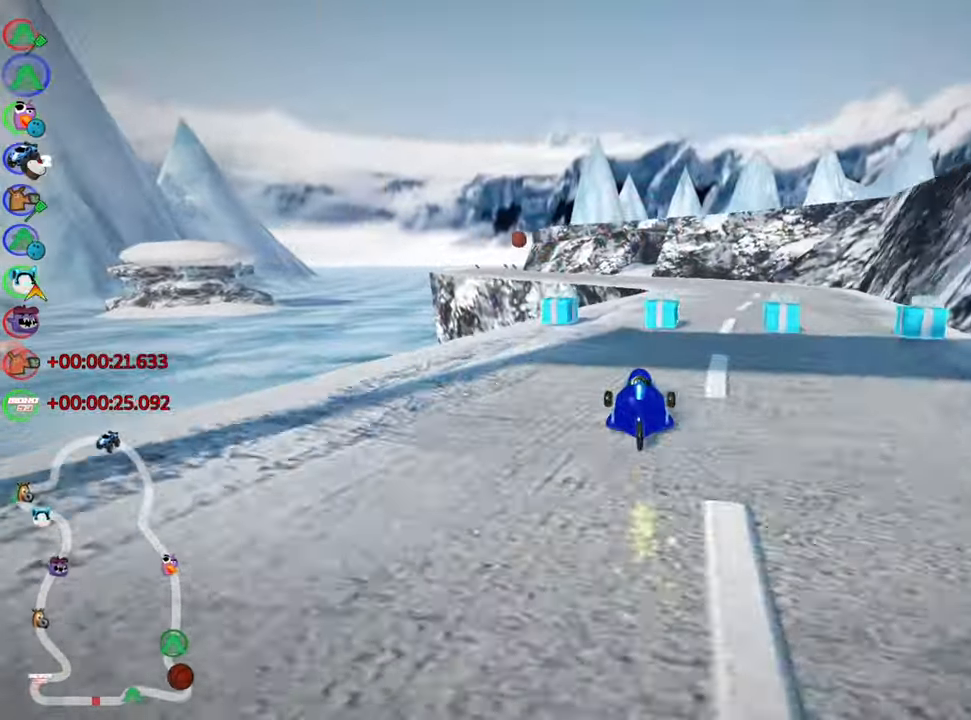
{"keys": ["left", "up"], "events": [[100, "right", "up"], [367, "left", "down"]]}
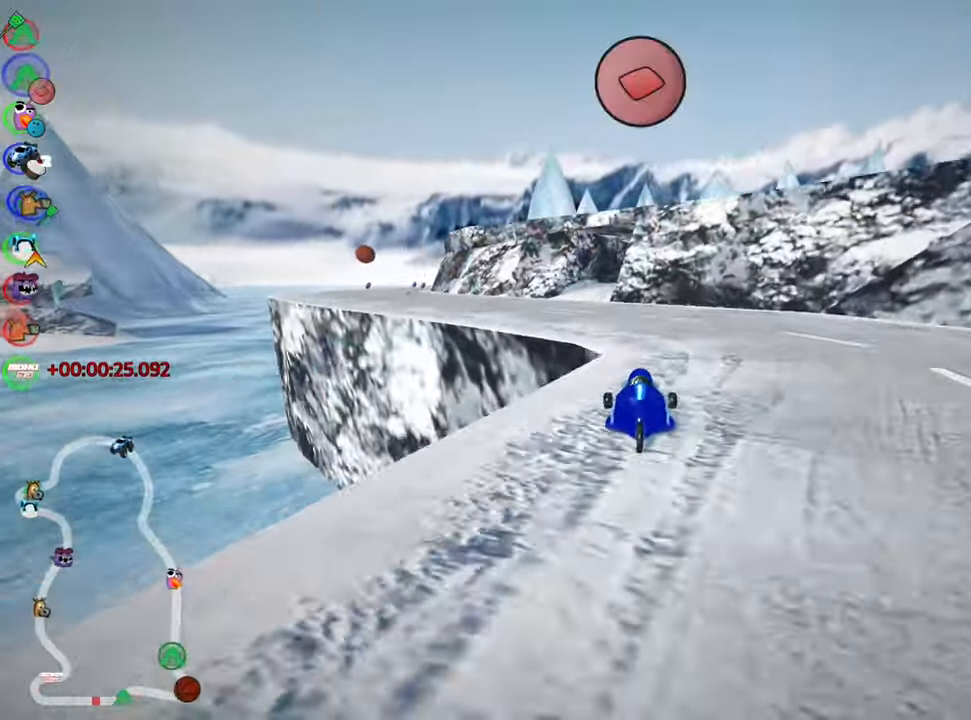
{"keys": ["nitro", "right", "up"], "events": [[167, "left", "up"], [317, "right", "down"], [317, "skid", "down"], [367, "nitro", "down"], [500, "skid", "up"]]}
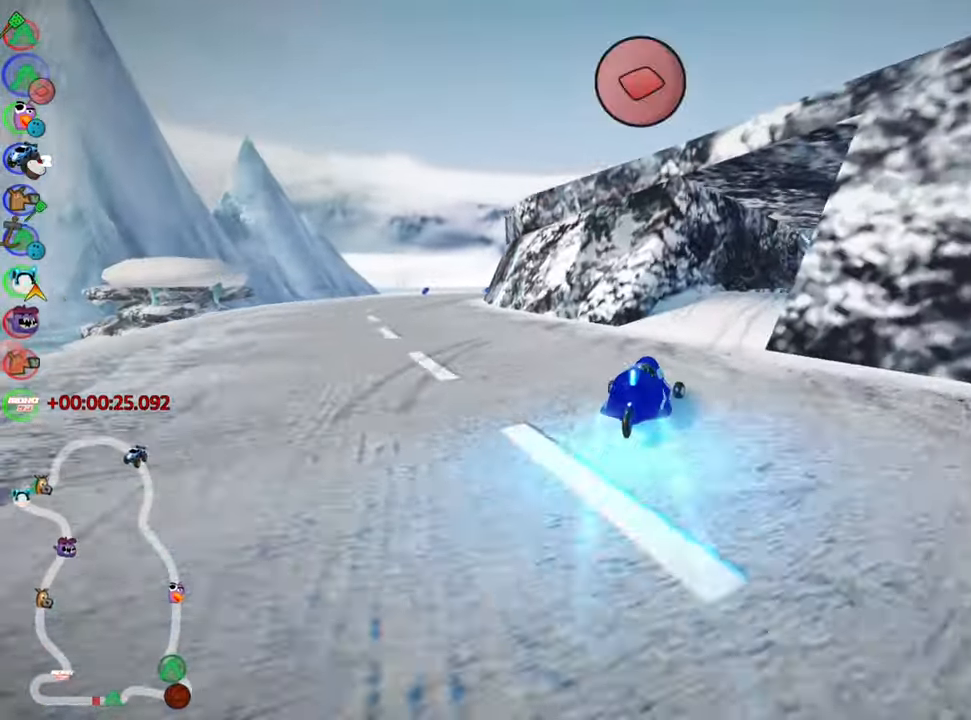
{"keys": ["right", "up"], "events": [[184, "nitro", "up"], [234, "right", "up"], [300, "look", "down"], [334, "fire", "down"], [434, "look", "up"], [450, "fire", "up"], [484, "right", "down"]]}
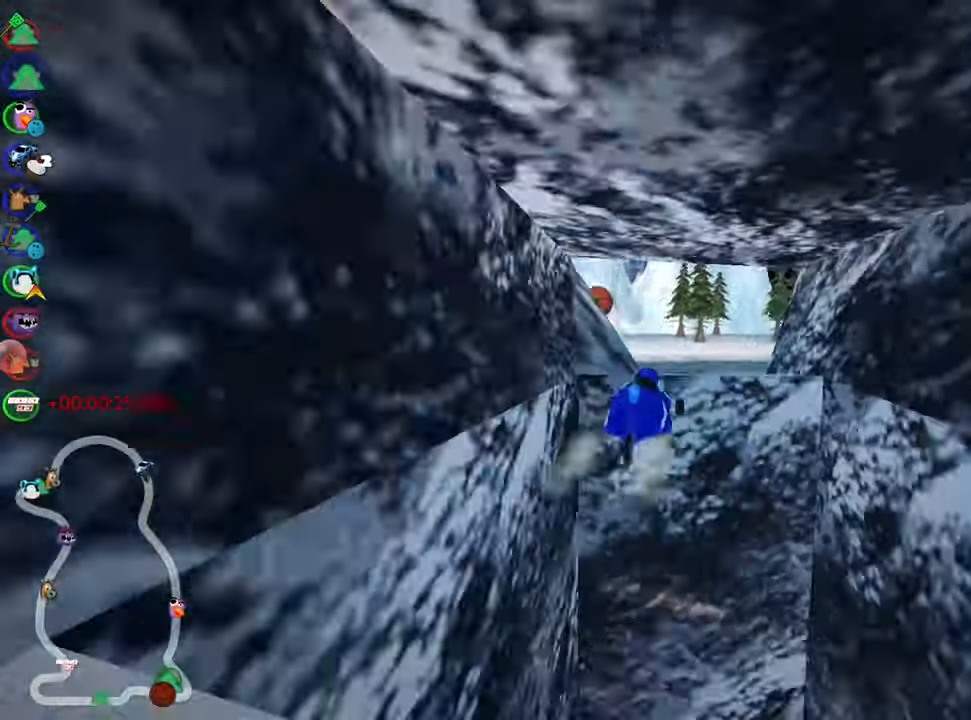
{"keys": ["right", "up"], "events": [[34, "skid", "down"], [450, "skid", "up"]]}
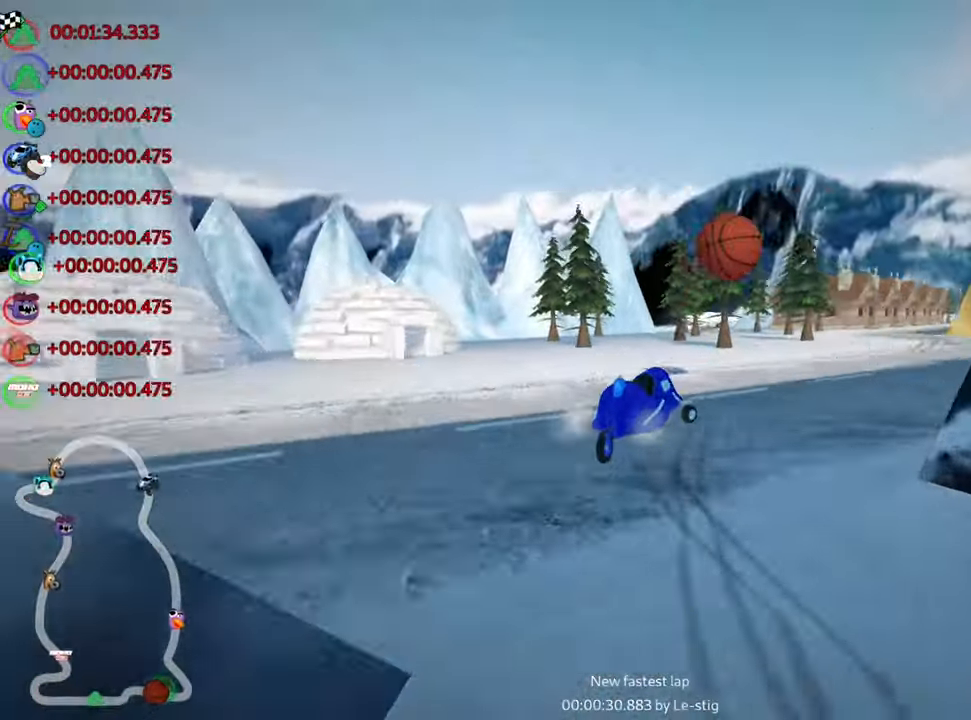
{"keys": ["nitro", "right", "up"], "events": [[167, "nitro", "down"]]}
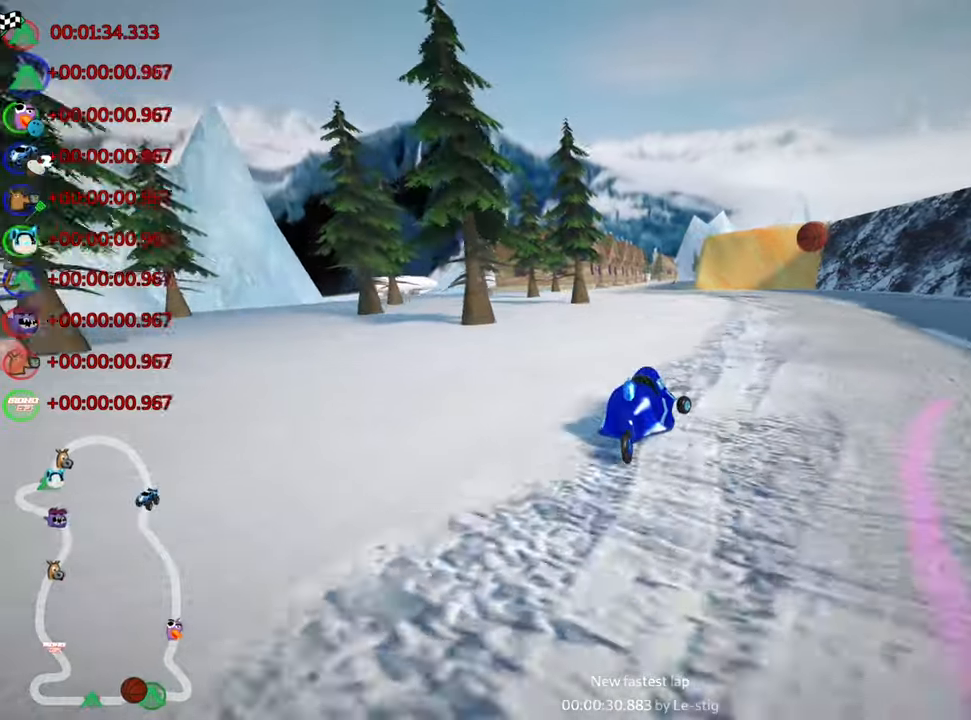
{"keys": ["right", "skid", "up"], "events": [[50, "right", "up"], [100, "left", "down"], [116, "skid", "down"], [183, "nitro", "up"], [450, "left", "up"], [466, "right", "down"]]}
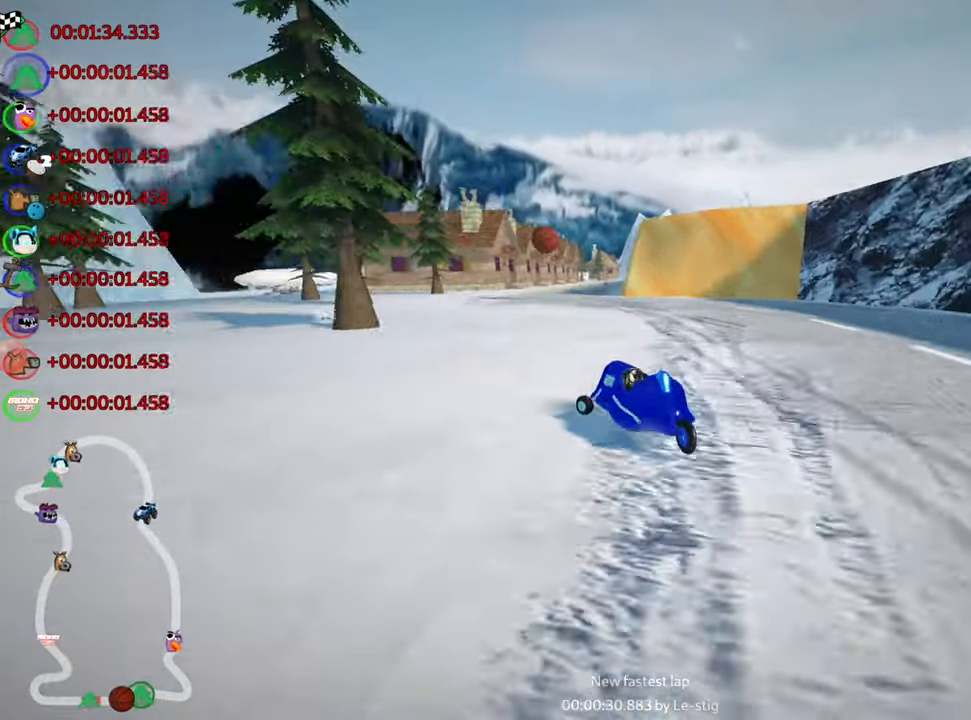
{"keys": ["right", "skid", "up"], "events": []}
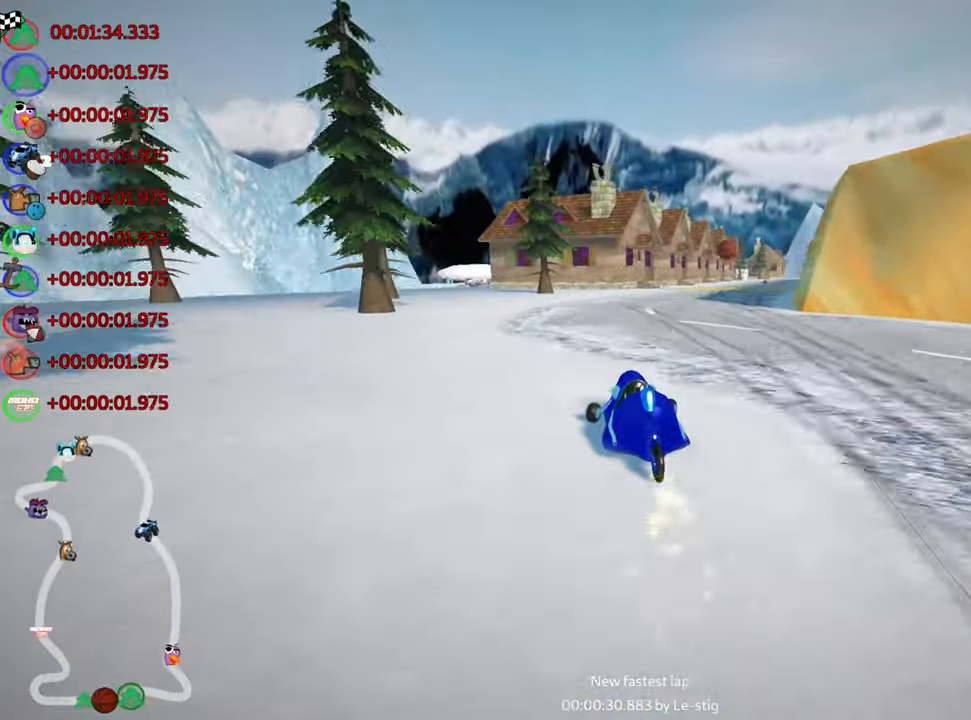
{"keys": ["nitro", "up"], "events": [[50, "nitro", "down"], [66, "skid", "up"], [300, "right", "up"]]}
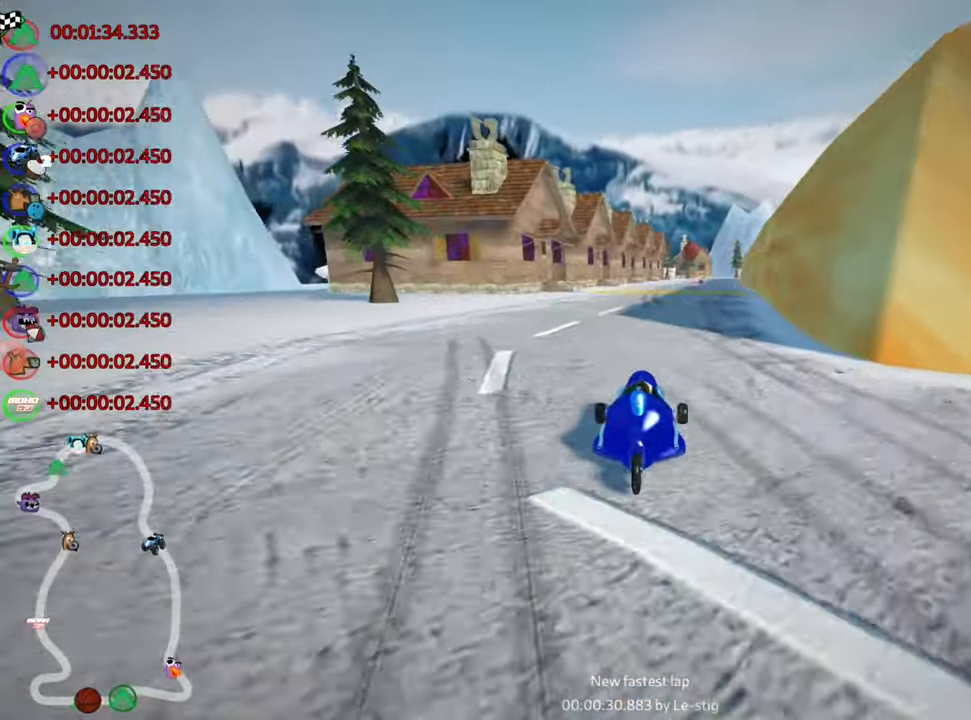
{"keys": ["nitro", "right", "up"], "events": [[383, "right", "down"]]}
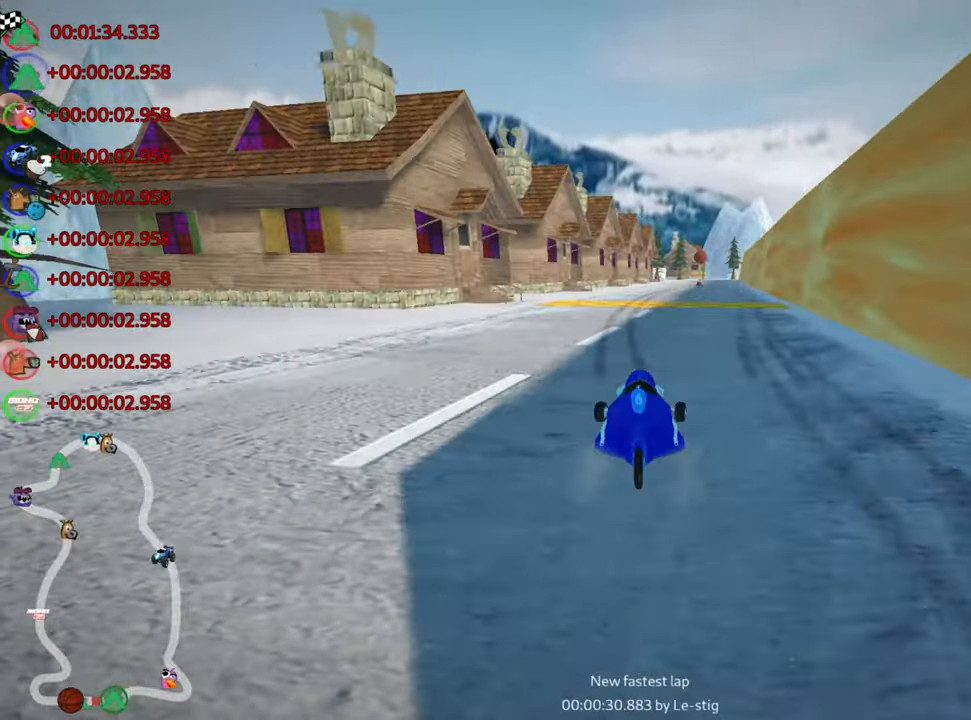
{"keys": [], "events": [[166, "nitro", "up"], [166, "right", "up"], [266, "left", "down"], [266, "skid", "down"], [400, "skid", "up"], [433, "left", "up"], [450, "up", "up"]]}